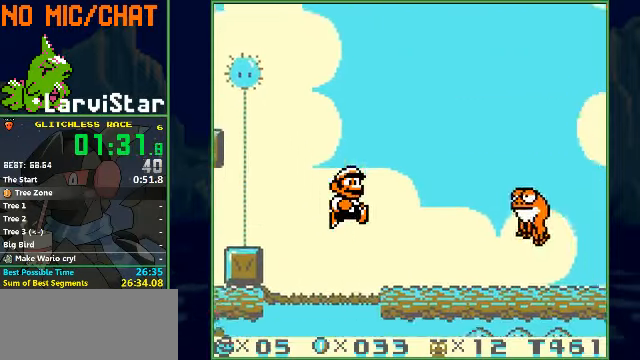
Gameplay with a controller (Nintendo layout); each line is a JSON object with the inputs held at the frame after it. "events" lists button and stick changes between this image and that frame as [ms after this image, input, new state], when the widget could be followed in between. Not read: L3 R3.
{"buttons": ["B", "DPAD_RIGHT"], "events": [[200, "A", "down"], [333, "A", "up"]]}
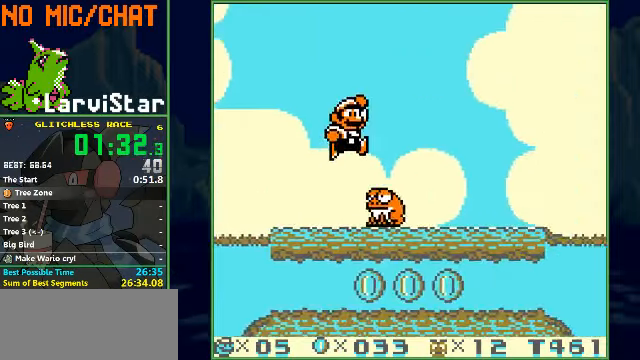
{"buttons": ["B", "DPAD_RIGHT"], "events": []}
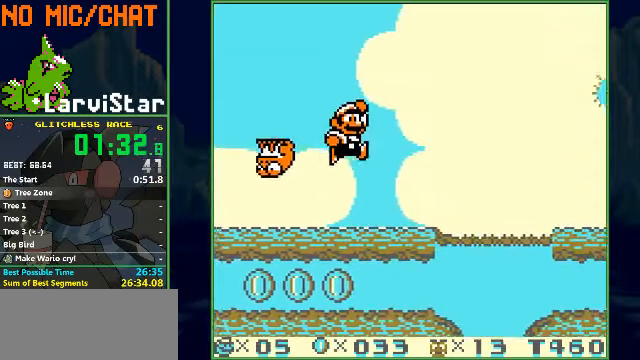
{"buttons": ["A", "B", "DPAD_RIGHT"], "events": [[367, "A", "down"]]}
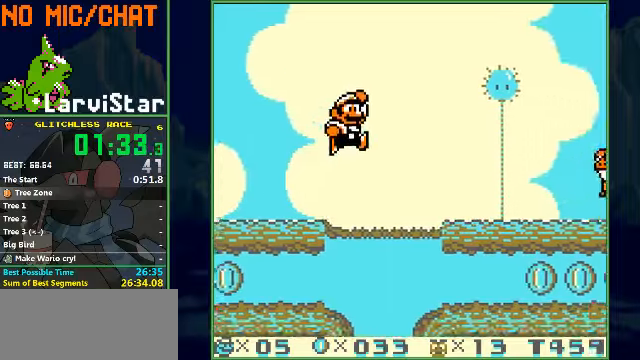
{"buttons": ["B", "DPAD_DOWN", "DPAD_RIGHT"], "events": [[200, "DPAD_DOWN", "down"], [234, "A", "up"]]}
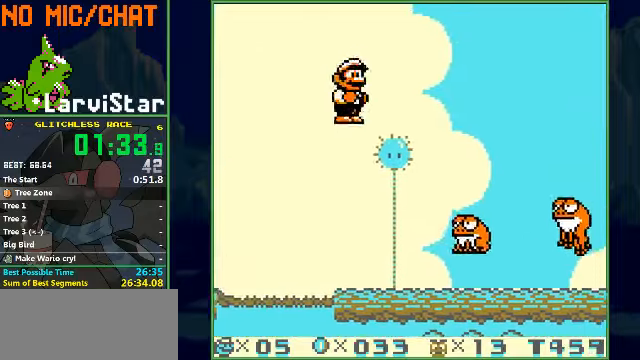
{"buttons": ["B", "DPAD_DOWN", "DPAD_RIGHT"], "events": []}
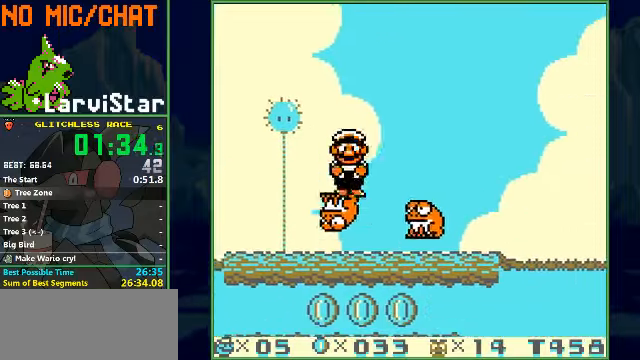
{"buttons": ["A", "B", "DPAD_DOWN", "DPAD_RIGHT"], "events": [[234, "A", "down"]]}
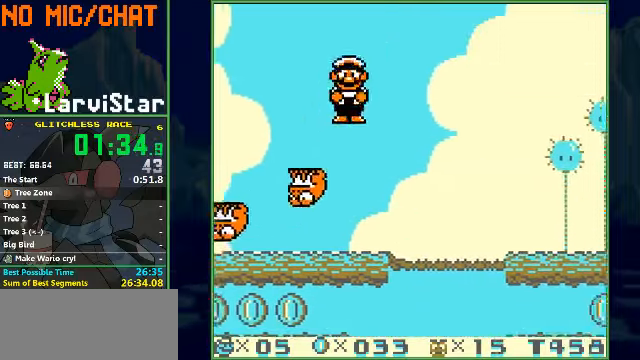
{"buttons": ["B", "DPAD_DOWN", "DPAD_RIGHT"], "events": [[34, "A", "up"]]}
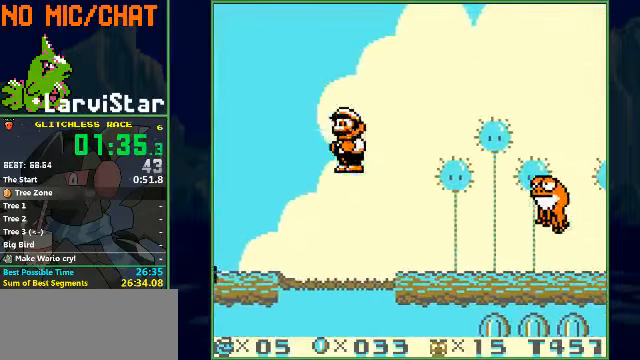
{"buttons": ["B", "DPAD_DOWN", "DPAD_RIGHT"], "events": [[100, "DPAD_DOWN", "up"], [300, "A", "down"], [334, "DPAD_DOWN", "down"], [367, "A", "up"]]}
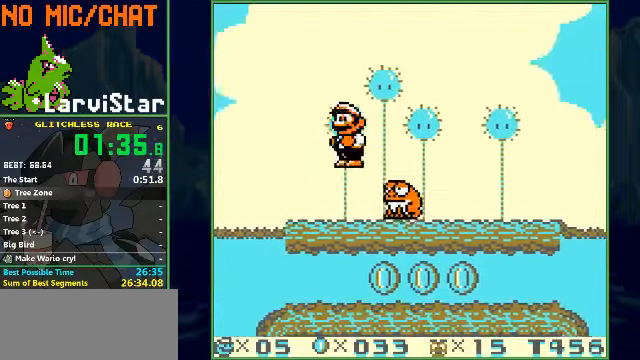
{"buttons": ["B", "DPAD_DOWN", "DPAD_RIGHT"], "events": []}
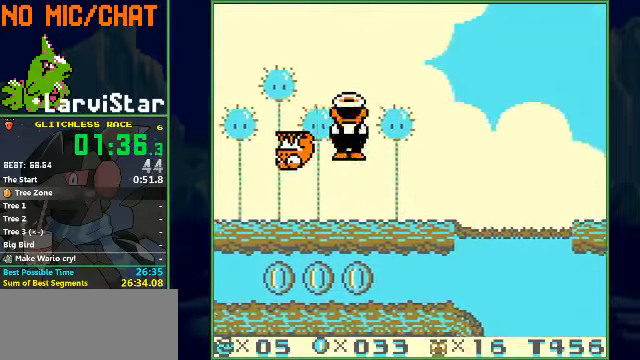
{"buttons": ["A", "B", "DPAD_RIGHT"], "events": [[234, "DPAD_DOWN", "up"], [467, "A", "down"]]}
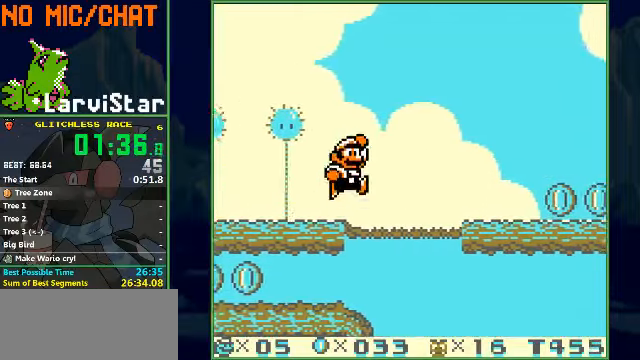
{"buttons": ["B", "DPAD_RIGHT"], "events": [[67, "A", "up"]]}
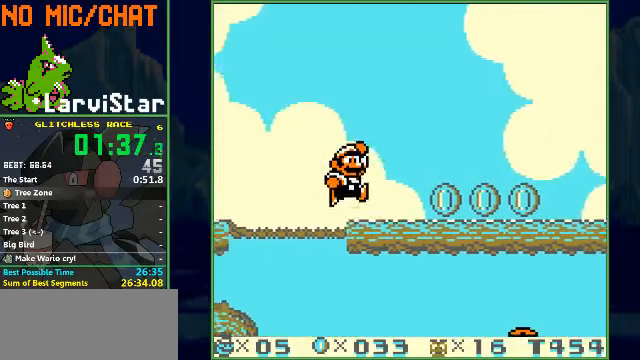
{"buttons": ["B", "DPAD_RIGHT"], "events": []}
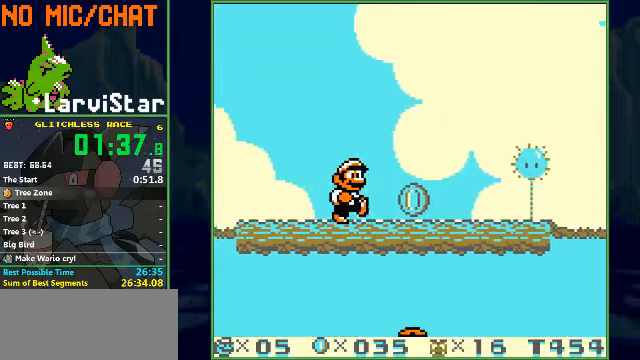
{"buttons": ["B", "DPAD_RIGHT"], "events": []}
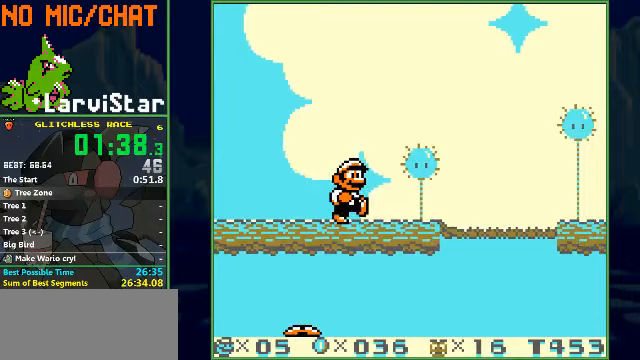
{"buttons": ["A", "B", "DPAD_DOWN", "DPAD_RIGHT"], "events": [[400, "A", "down"], [500, "DPAD_DOWN", "down"]]}
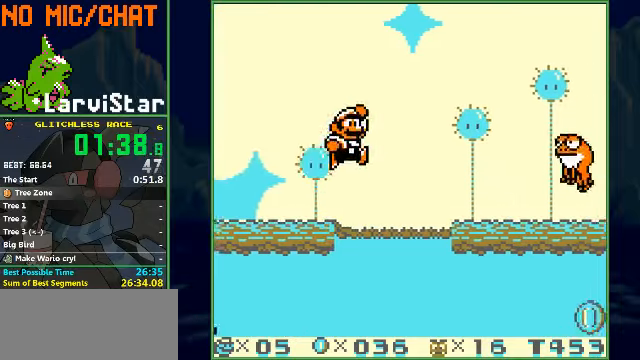
{"buttons": ["B", "DPAD_DOWN", "DPAD_RIGHT"], "events": [[200, "A", "up"]]}
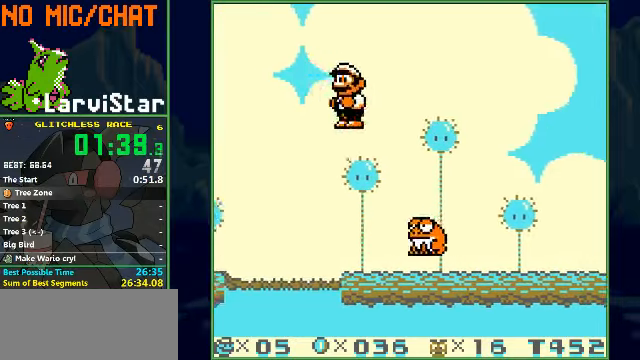
{"buttons": ["B", "DPAD_DOWN", "DPAD_RIGHT"], "events": []}
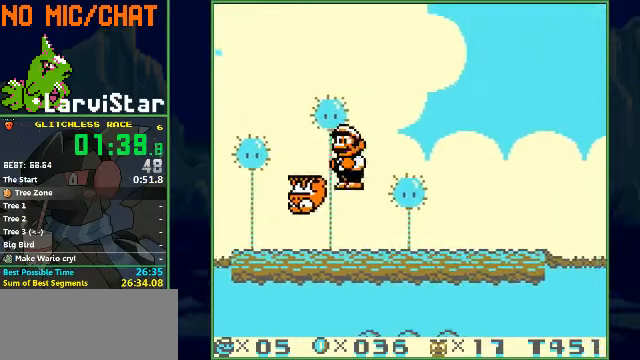
{"buttons": ["B", "DPAD_RIGHT"], "events": [[367, "DPAD_DOWN", "up"]]}
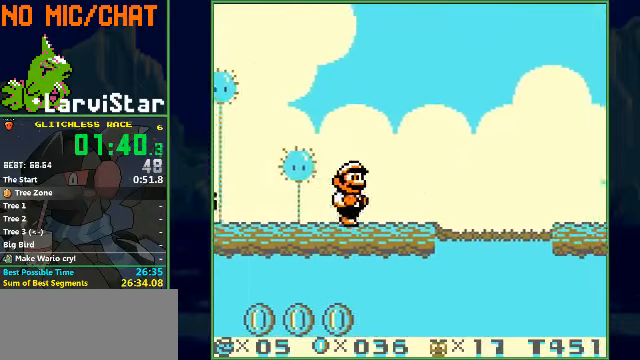
{"buttons": ["B", "DPAD_RIGHT"], "events": [[400, "A", "down"], [500, "A", "up"]]}
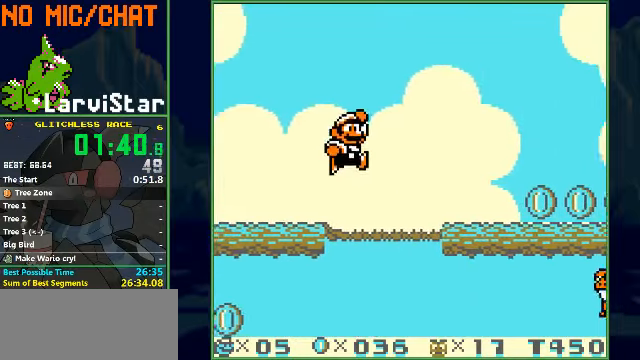
{"buttons": ["B", "DPAD_RIGHT"], "events": []}
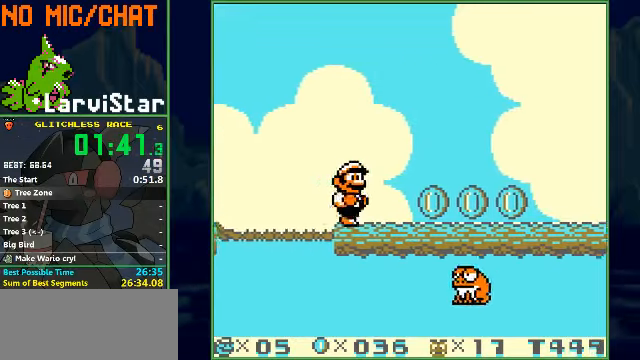
{"buttons": ["B", "DPAD_RIGHT"], "events": []}
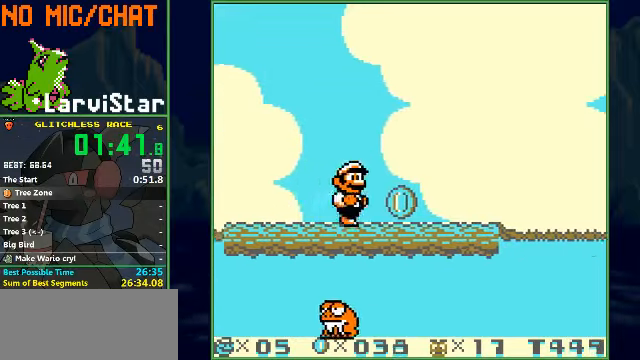
{"buttons": ["B", "DPAD_RIGHT"], "events": []}
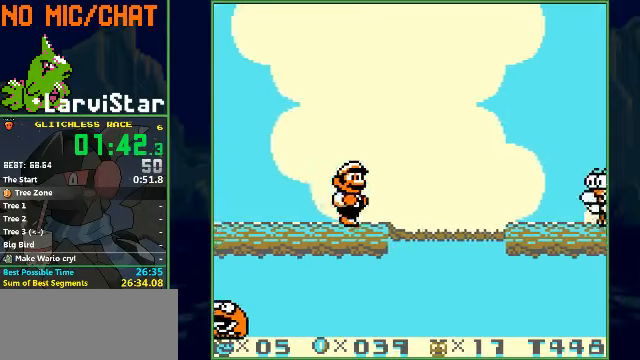
{"buttons": ["A", "B", "DPAD_RIGHT"], "events": [[200, "A", "down"], [367, "A", "up"], [500, "A", "down"]]}
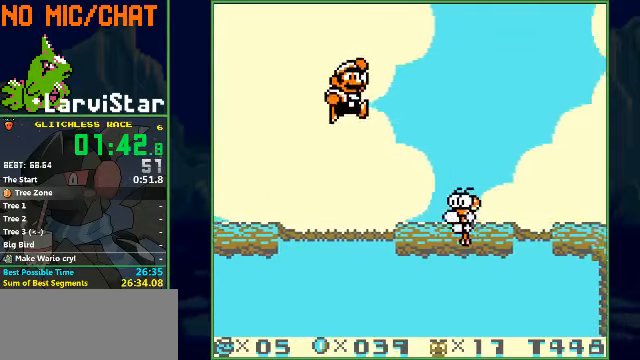
{"buttons": ["A", "B", "DPAD_RIGHT"], "events": []}
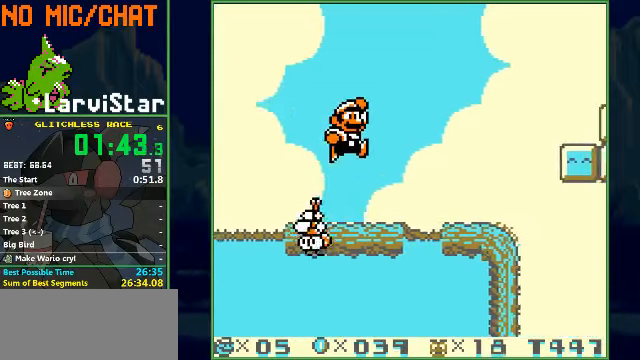
{"buttons": ["B", "DPAD_RIGHT"], "events": [[33, "A", "up"]]}
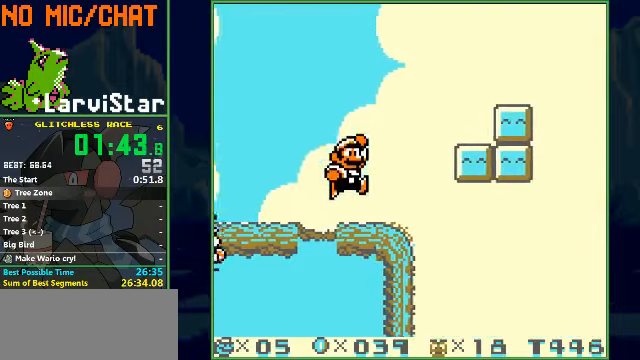
{"buttons": ["B", "DPAD_DOWN", "DPAD_RIGHT"], "events": [[133, "A", "down"], [333, "DPAD_DOWN", "down"], [466, "A", "up"]]}
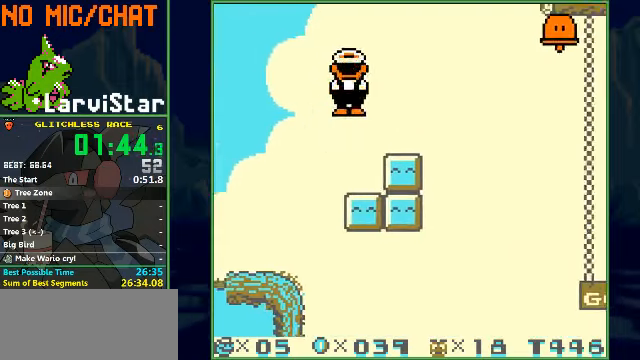
{"buttons": ["B", "DPAD_DOWN", "DPAD_RIGHT"], "events": []}
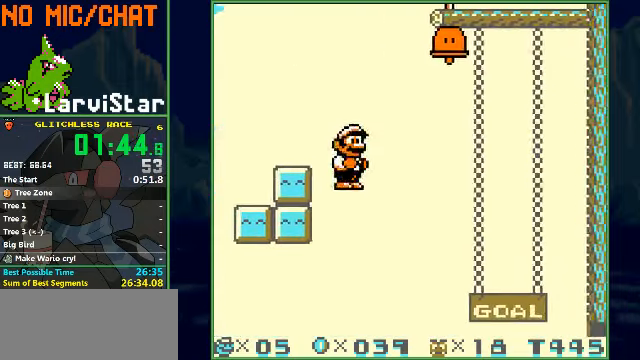
{"buttons": ["B", "DPAD_RIGHT"], "events": [[400, "DPAD_DOWN", "up"]]}
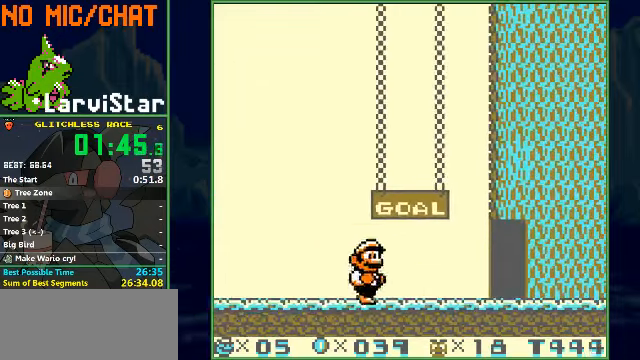
{"buttons": ["B", "DPAD_RIGHT"], "events": []}
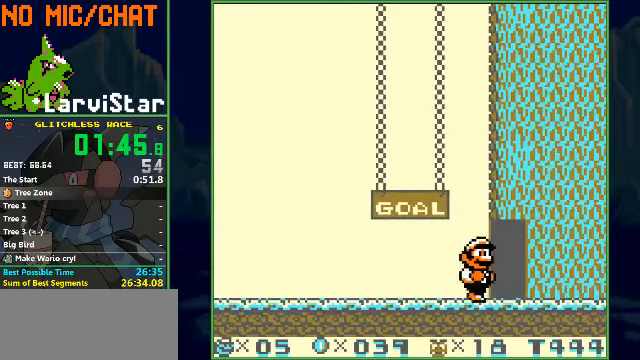
{"buttons": [], "events": [[233, "B", "up"], [266, "DPAD_RIGHT", "up"]]}
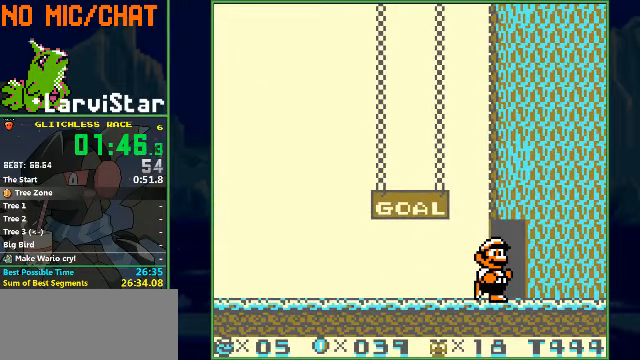
{"buttons": [], "events": []}